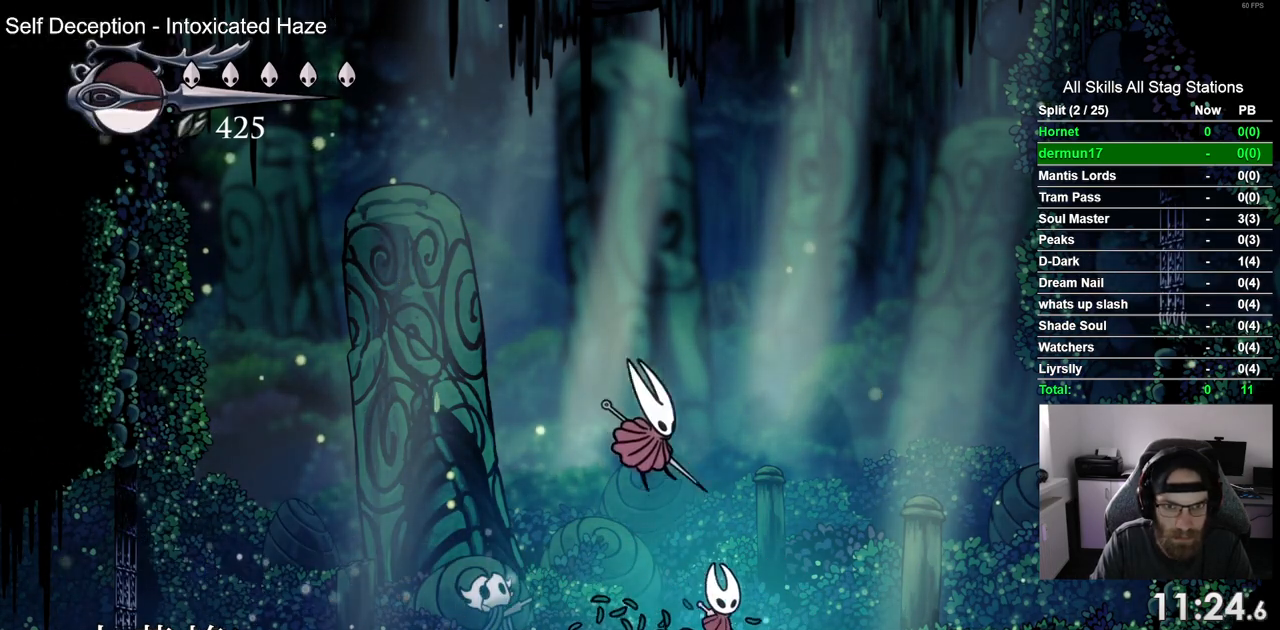
Gameplay with a controller (PlayStation layout); each line is a JSON object with the inputs held at the frame after it. "events" lists button and stick changes between this image and that frame as [ms after this image, input, new state], when the widget could be followed in between. Not read: L3 R1 R3.
{"buttons": ["SQUARE", "DPAD_LEFT"], "left_stick": "center", "right_stick": "center", "events": [[417, "DPAD_LEFT", "down"], [417, "DPAD_RIGHT", "up"], [500, "SQUARE", "down"]]}
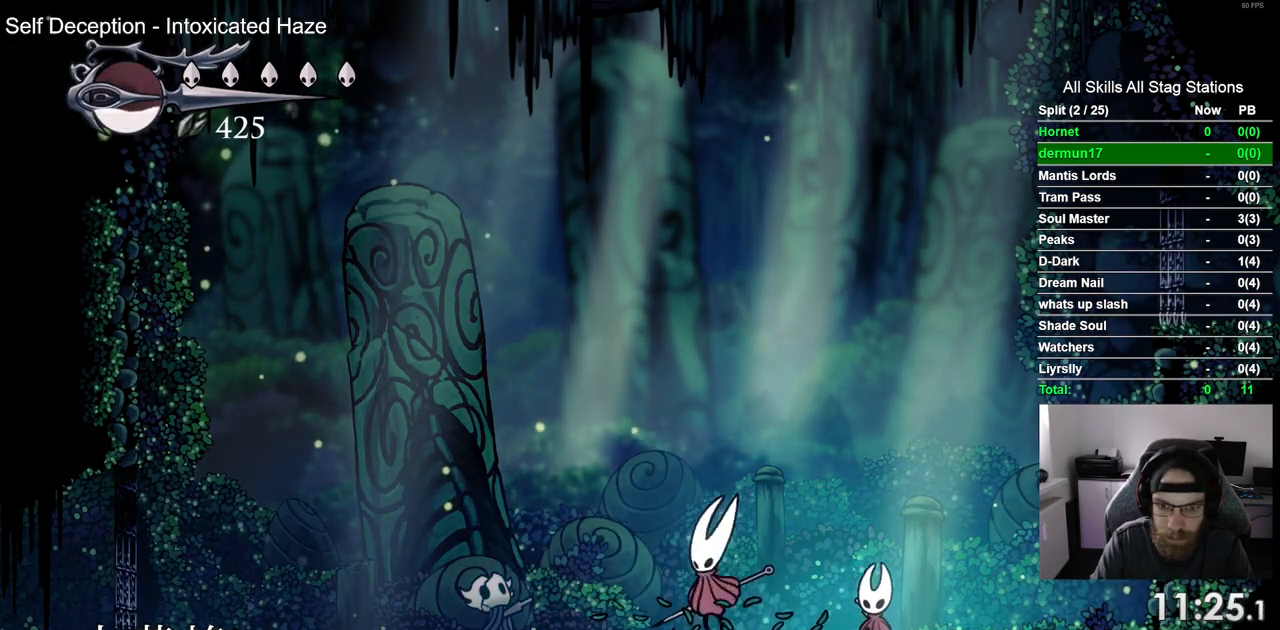
{"buttons": [], "left_stick": "center", "right_stick": "center", "events": [[133, "SQUARE", "up"], [300, "DPAD_LEFT", "up"]]}
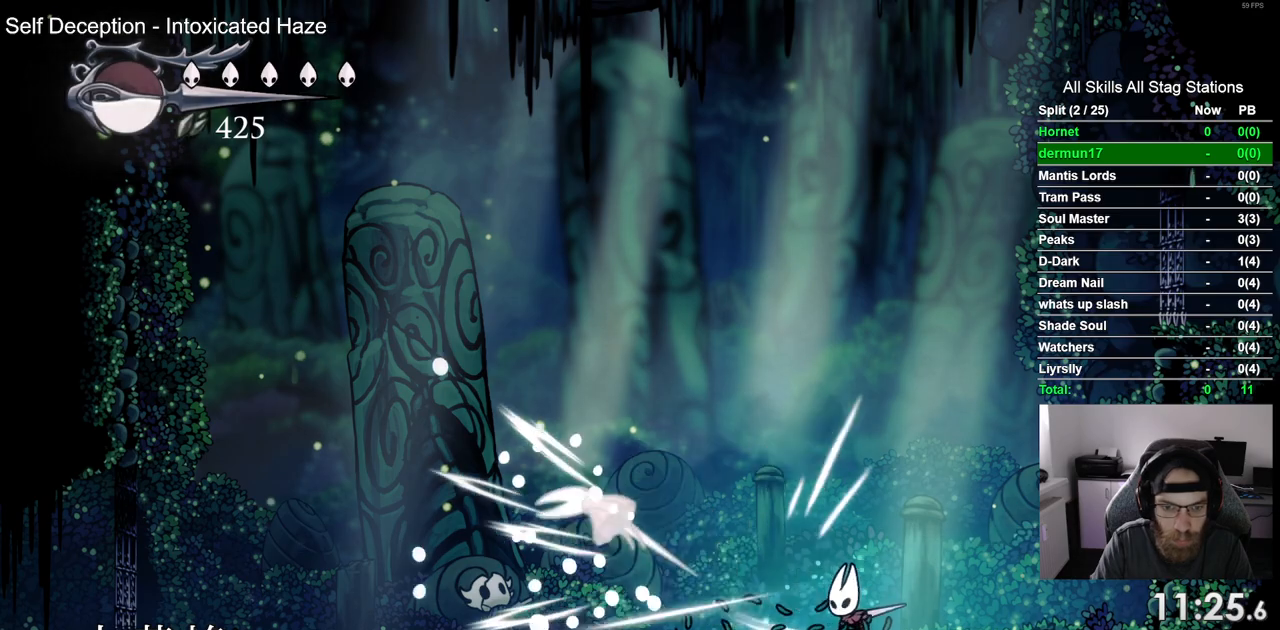
{"buttons": ["DPAD_LEFT"], "left_stick": "center", "right_stick": "center", "events": [[67, "DPAD_LEFT", "down"]]}
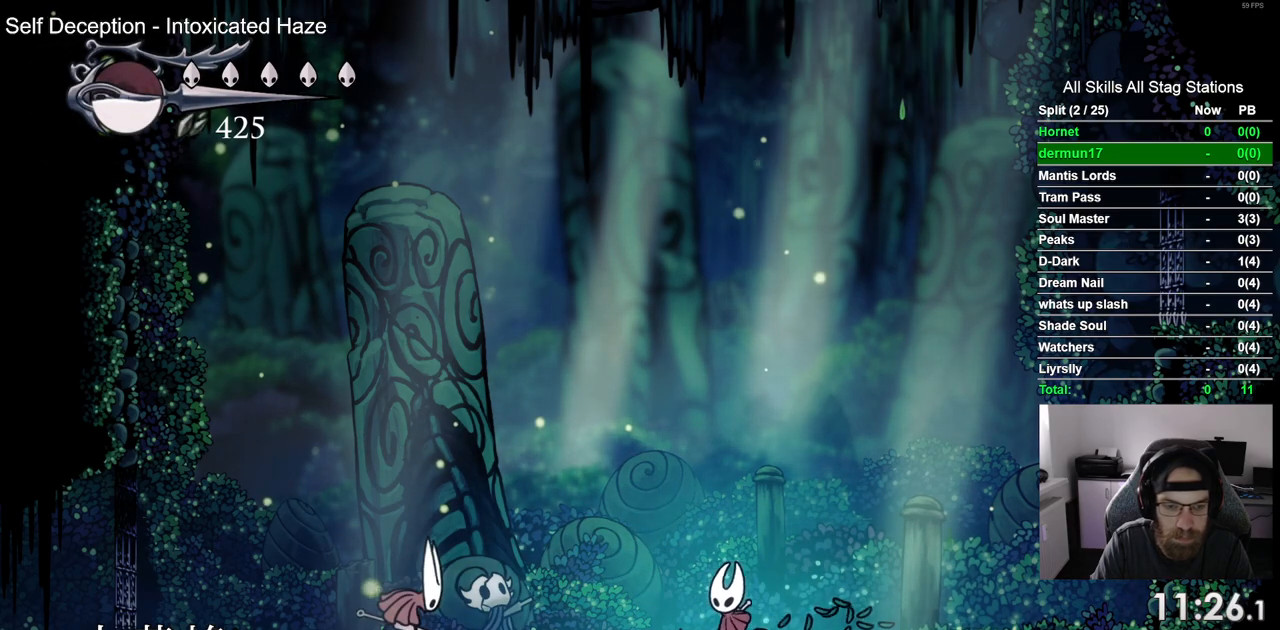
{"buttons": ["SQUARE", "DPAD_LEFT"], "left_stick": "center", "right_stick": "center", "events": [[400, "SQUARE", "down"]]}